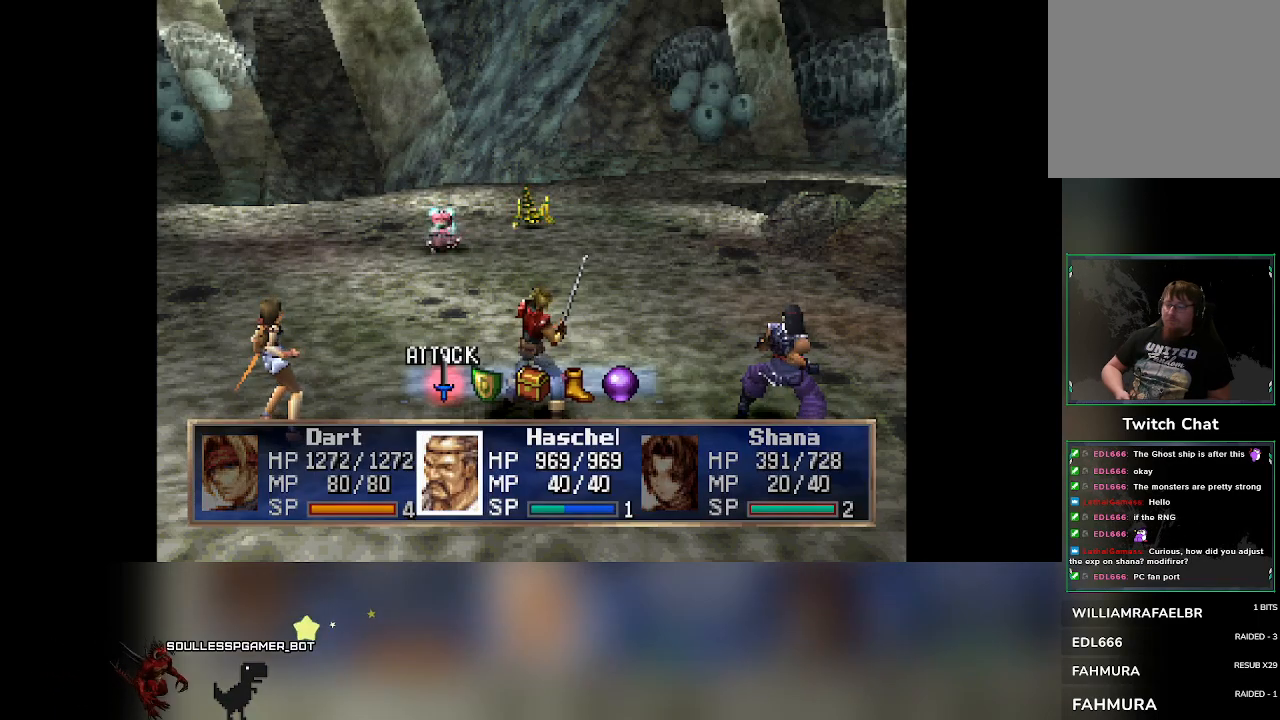
Gameplay with a controller (PlayStation layout); each line is a JSON object with the inputs held at the frame after it. "events" lists button and stick changes between this image and that frame as [ms after this image, input, new state], when the widget could be followed in between. Not read: L3 R3 right_stick.
{"buttons": [], "left_stick": "center", "events": [[100, "CROSS", "down"], [250, "CROSS", "up"]]}
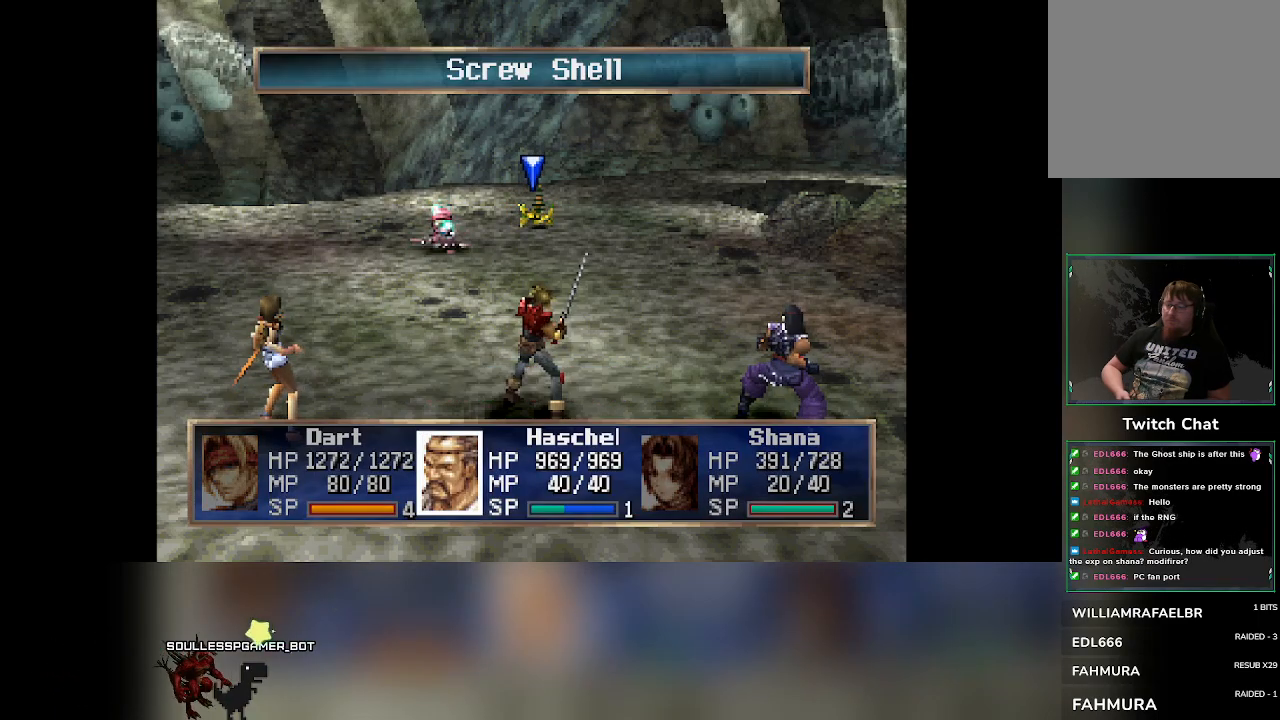
{"buttons": [], "left_stick": "center", "events": [[200, "DPAD_LEFT", "down"], [283, "DPAD_LEFT", "up"]]}
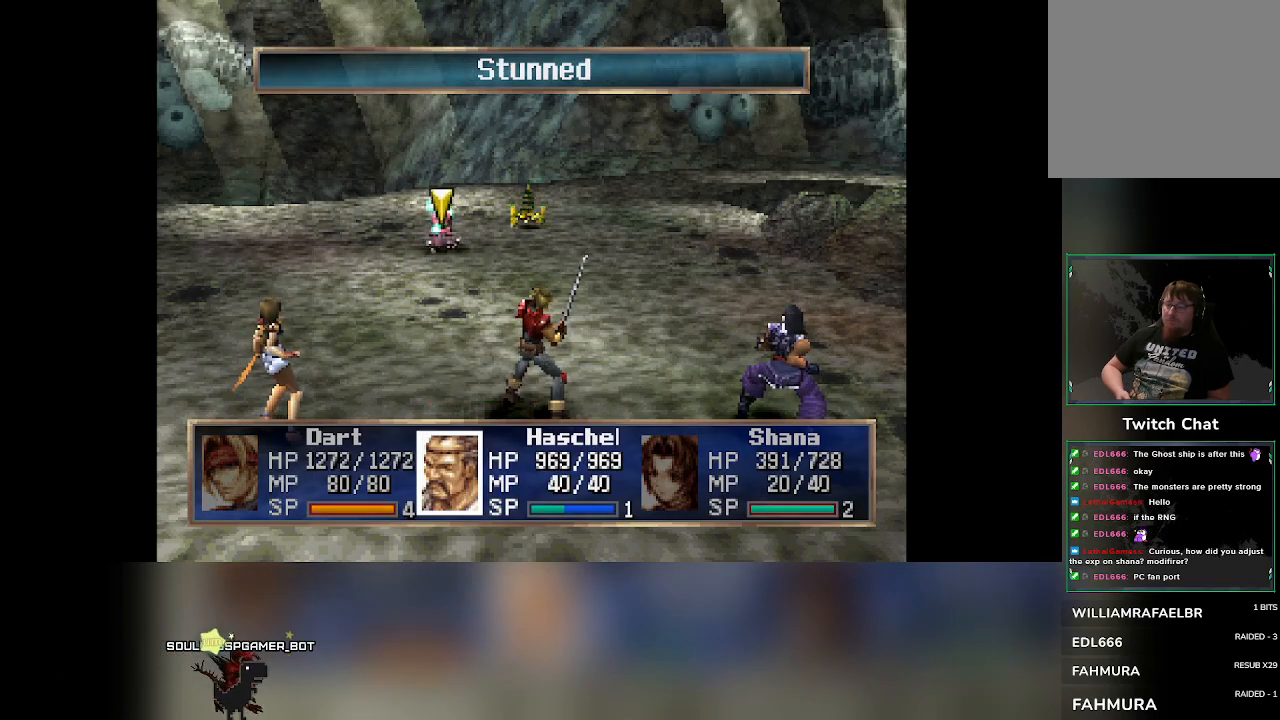
{"buttons": [], "left_stick": "center", "events": []}
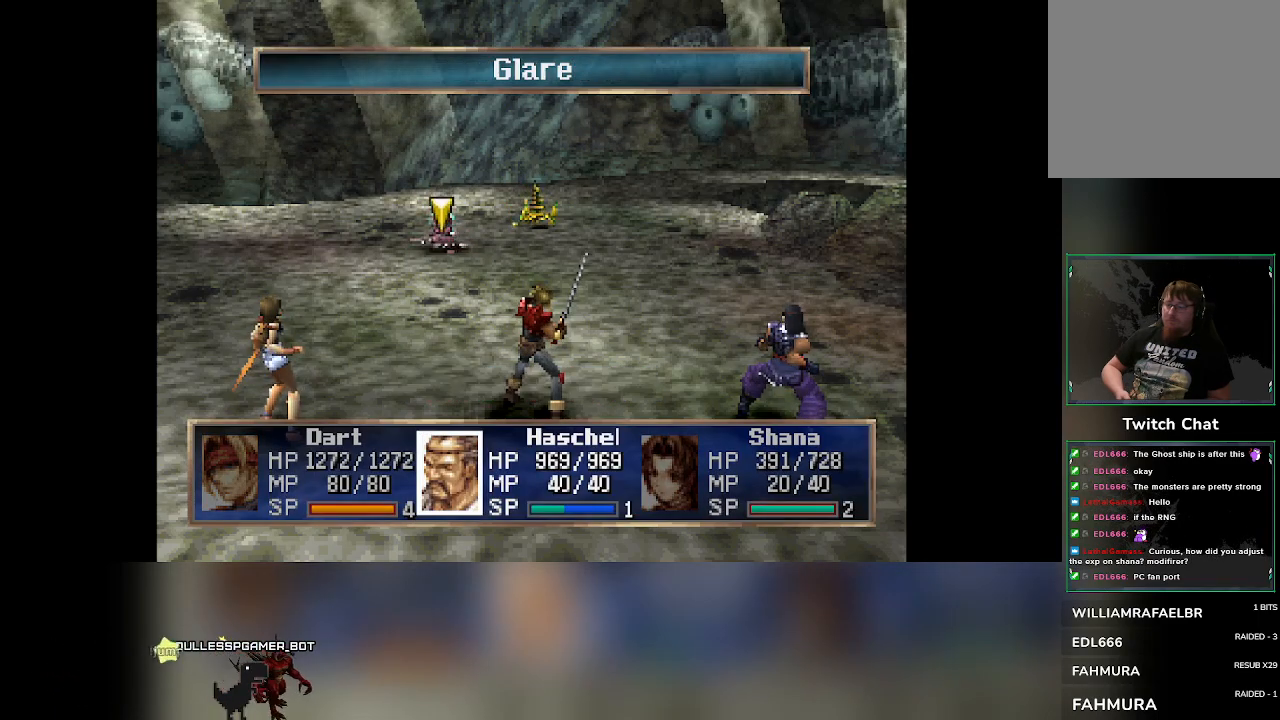
{"buttons": [], "left_stick": "center", "events": [[250, "CROSS", "down"], [400, "CROSS", "up"]]}
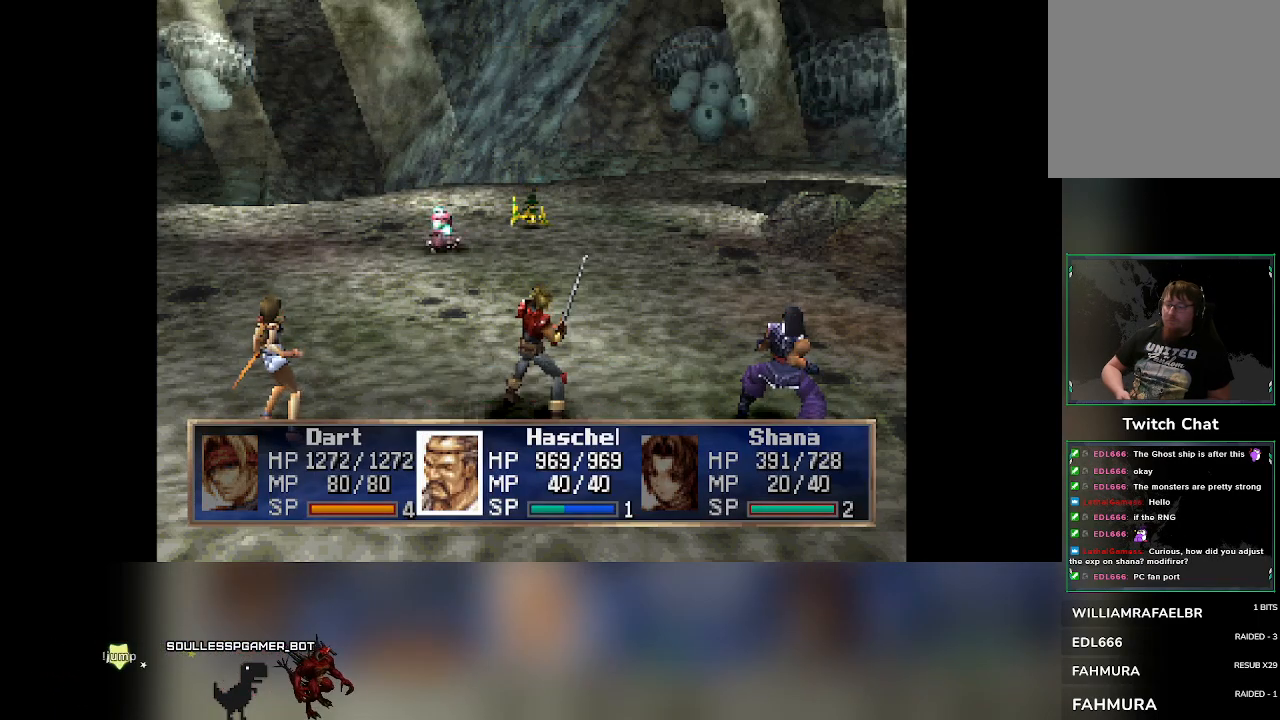
{"buttons": [], "left_stick": "center", "events": []}
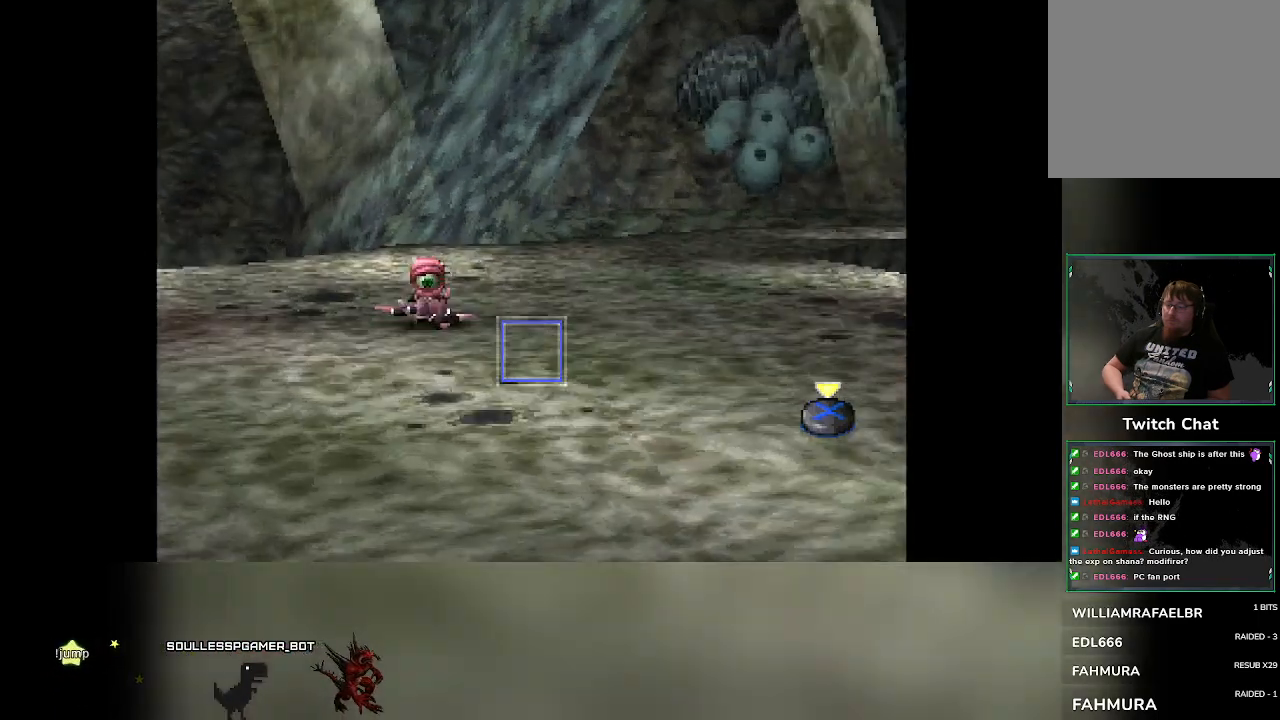
{"buttons": [], "left_stick": "center", "events": []}
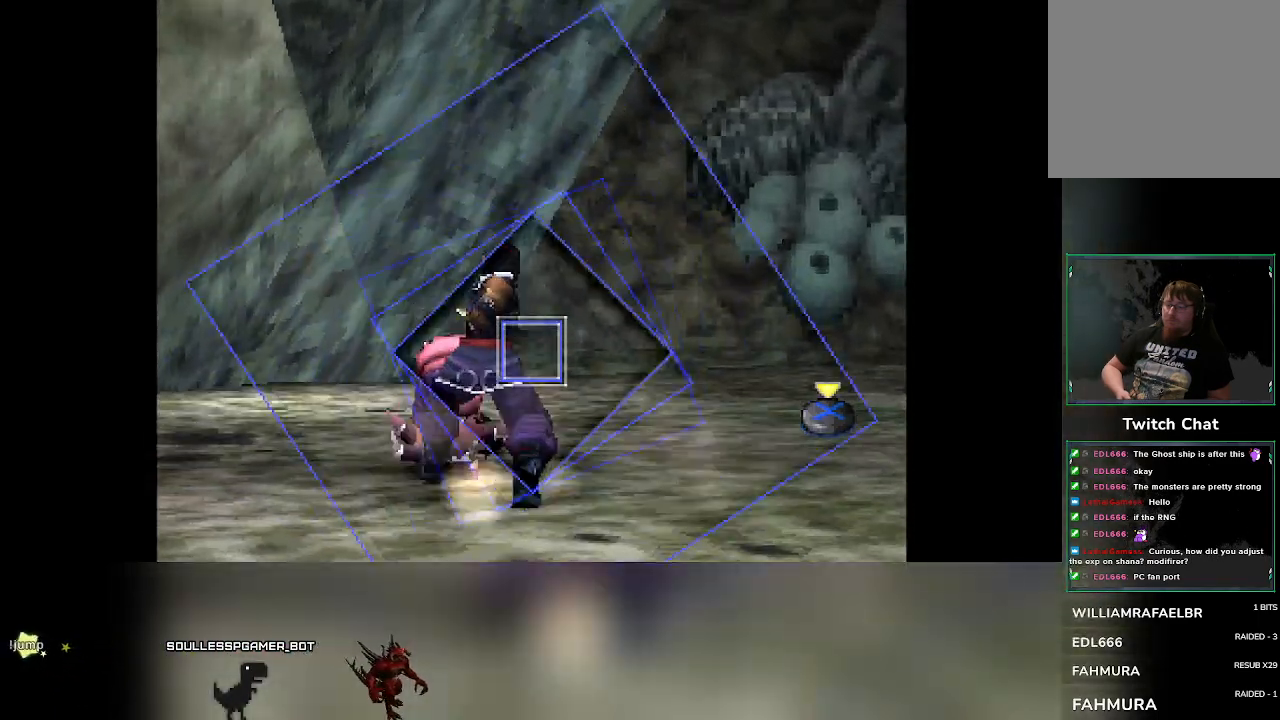
{"buttons": [], "left_stick": "center", "events": [[133, "CROSS", "down"], [367, "CROSS", "up"]]}
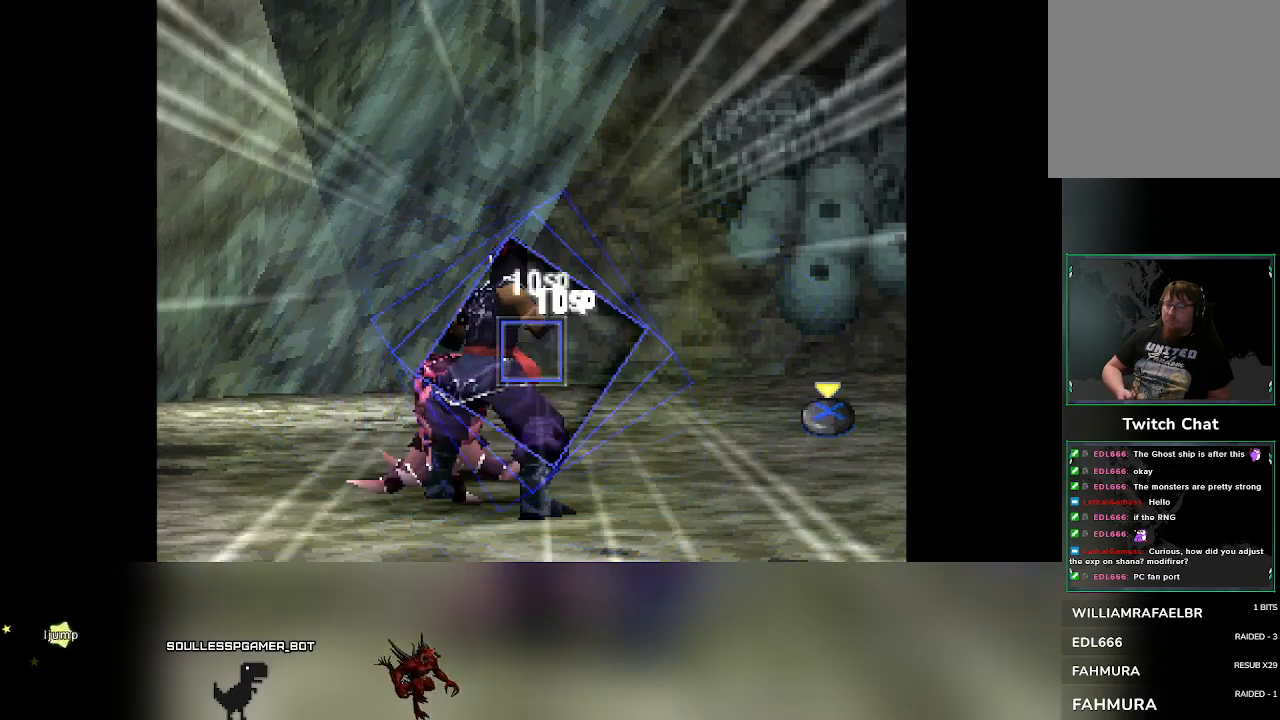
{"buttons": ["CROSS"], "left_stick": "center", "events": [[83, "CROSS", "down"]]}
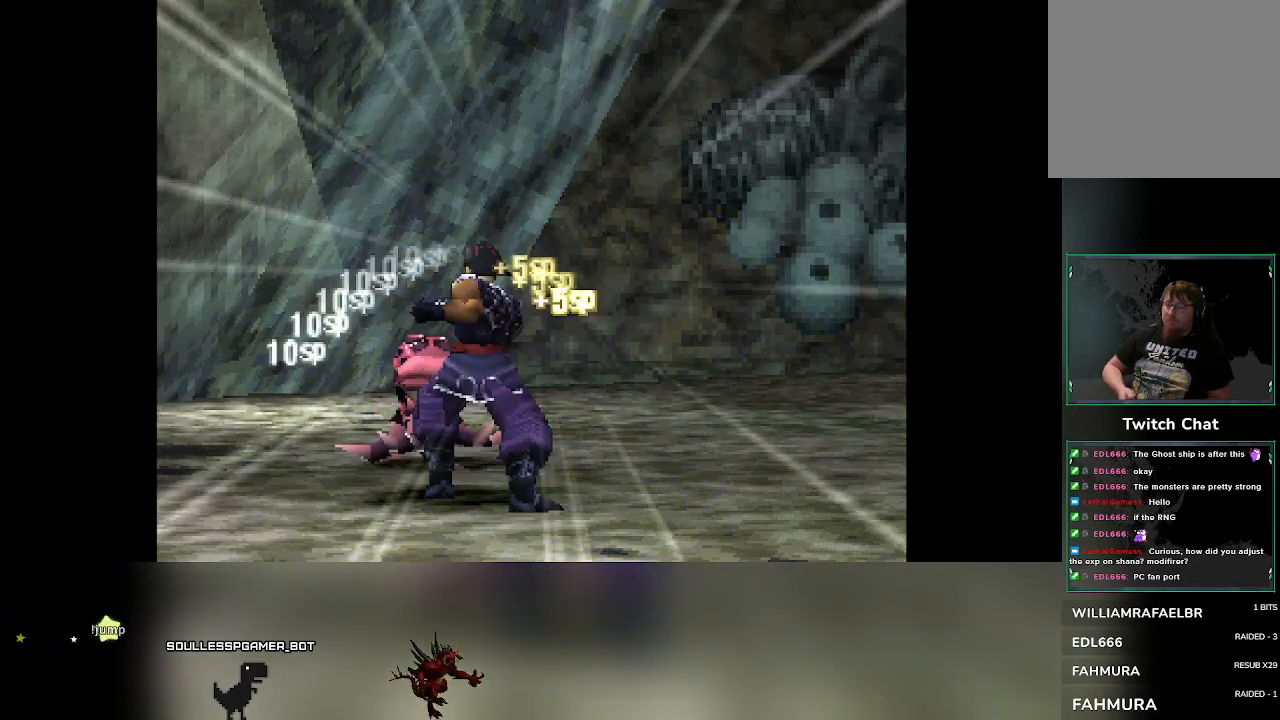
{"buttons": [], "left_stick": "center", "events": [[83, "CROSS", "up"]]}